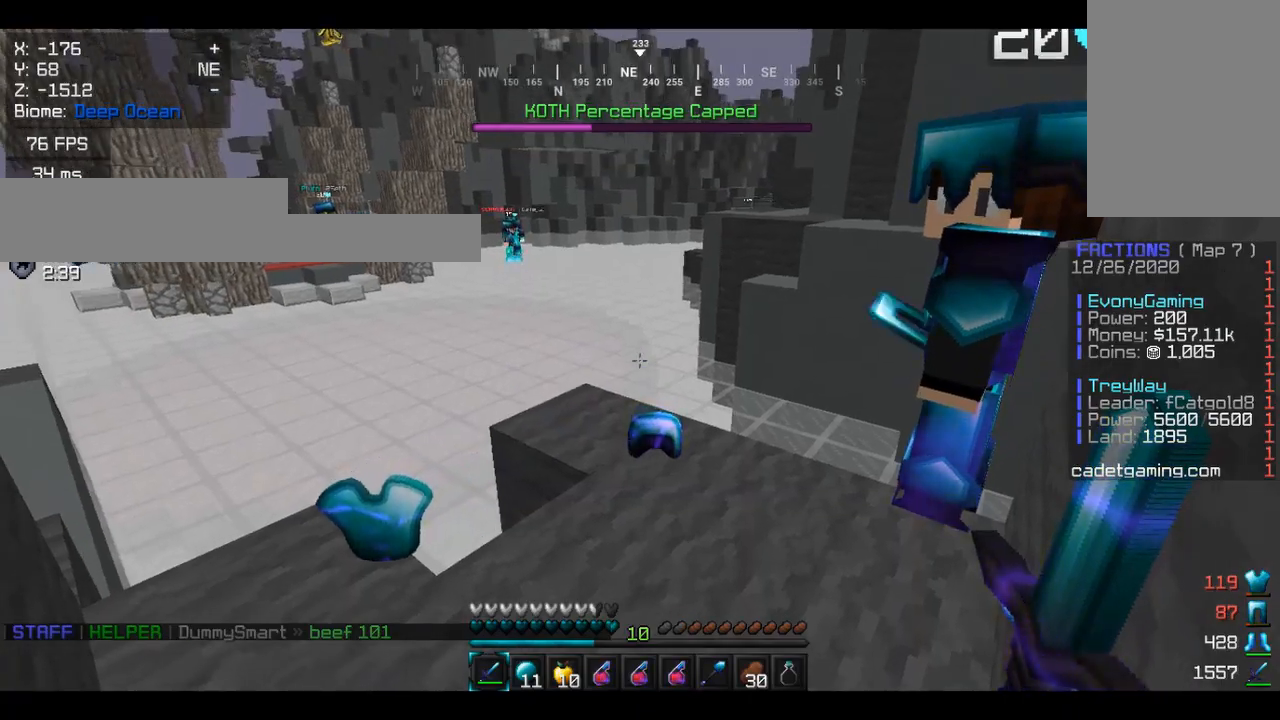
Gameplay with keyboard and mouse; each line is a JSON object with the keys and mouse buttons held at the frame after it. "events" lists presses ("down") and releases ("up") of "a", "d", "s", "w", "mouse_left" and "mouse_right" between this image and that frame as [ms after this image, input, new state], when the widget could be followed in between. "mouse_left", "mouse_right" = the "left", "right" buttons of the "mouse" list. No other keys are recorded. Fast repeated clicks can show as one long hold. Mouse movement is not recorded.
{"keys": [], "mouse": [], "events": [[100, "a", "down"], [200, "w", "down"], [433, "w", "up"], [467, "a", "up"]]}
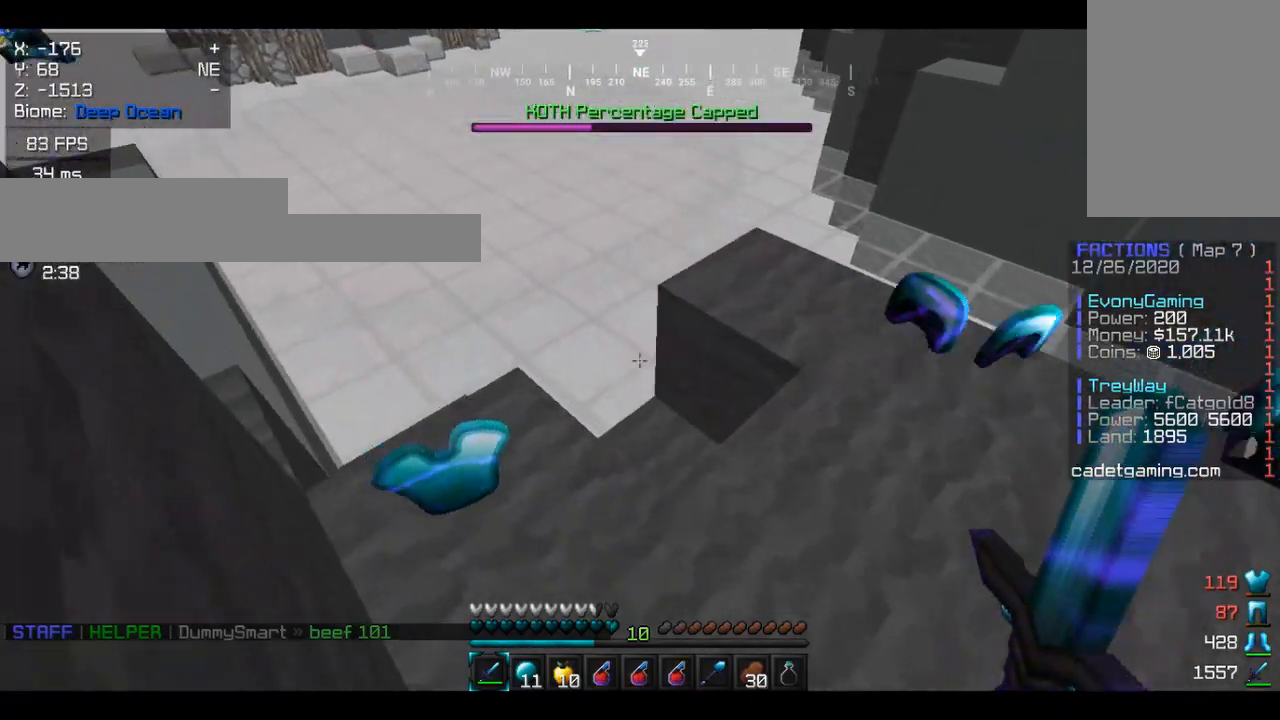
{"keys": [], "mouse": [], "events": [[300, "a", "down"], [367, "a", "up"]]}
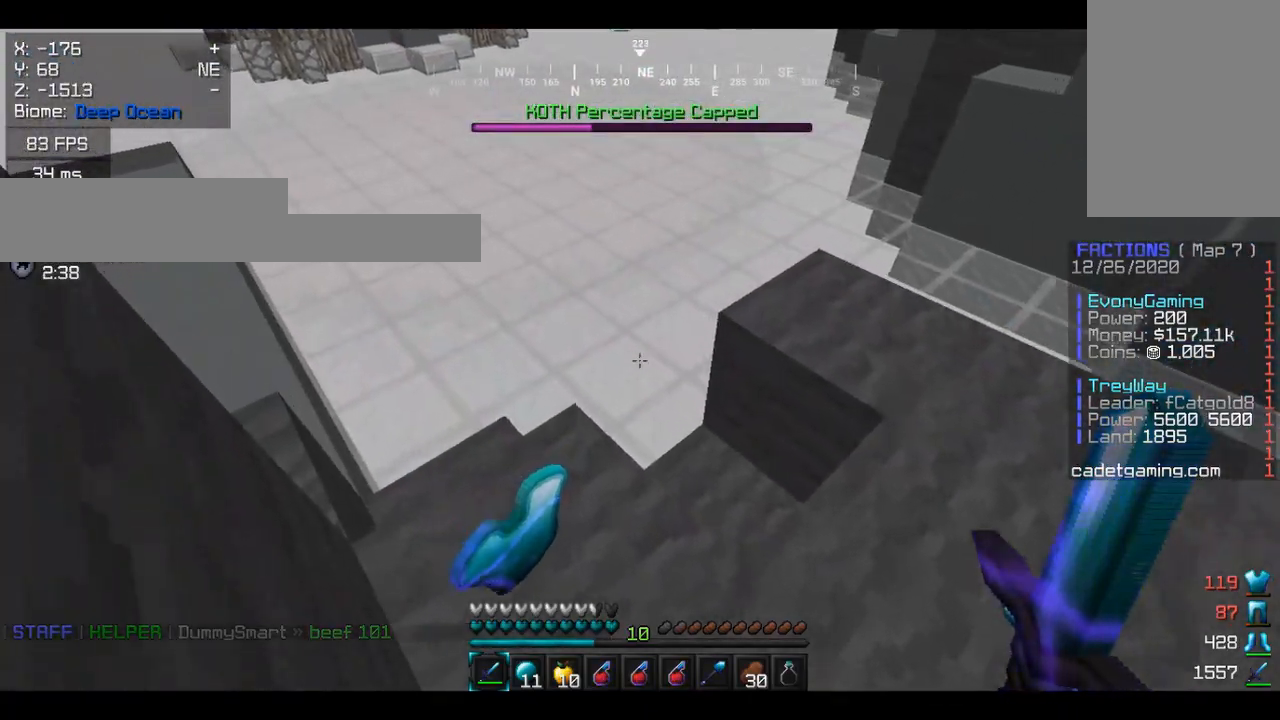
{"keys": [], "mouse": [], "events": []}
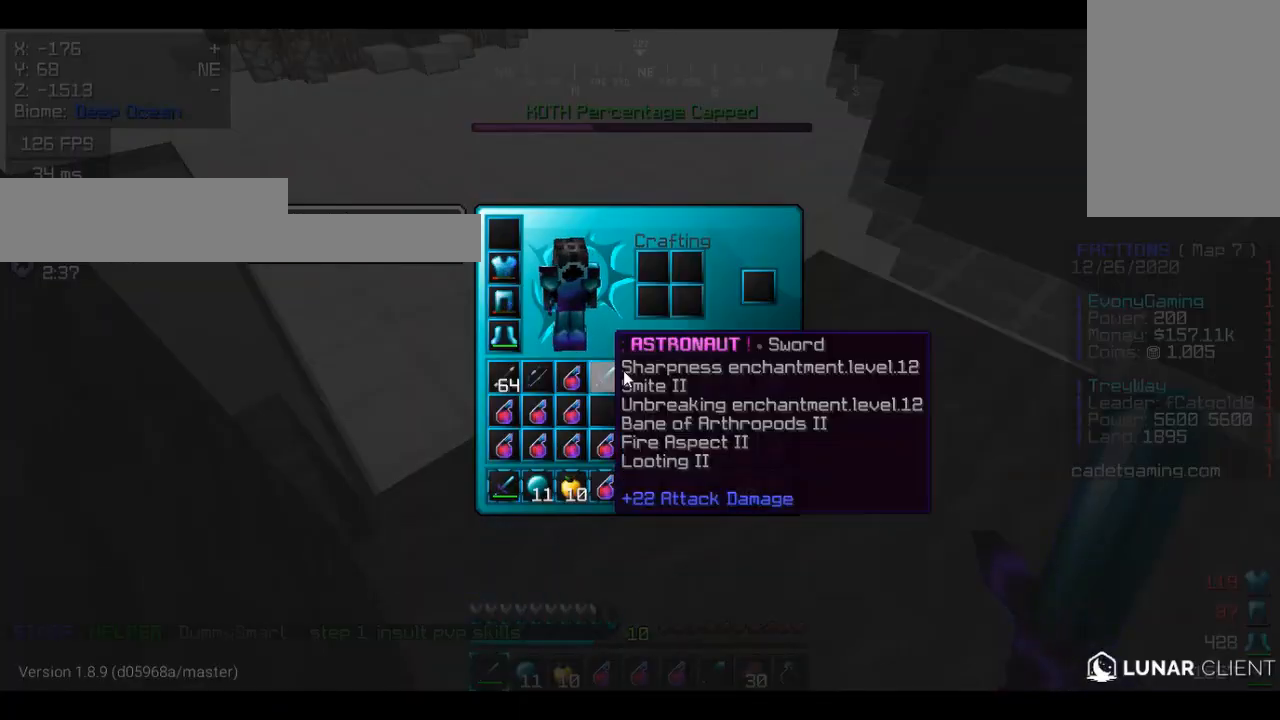
{"keys": [], "mouse": [], "events": []}
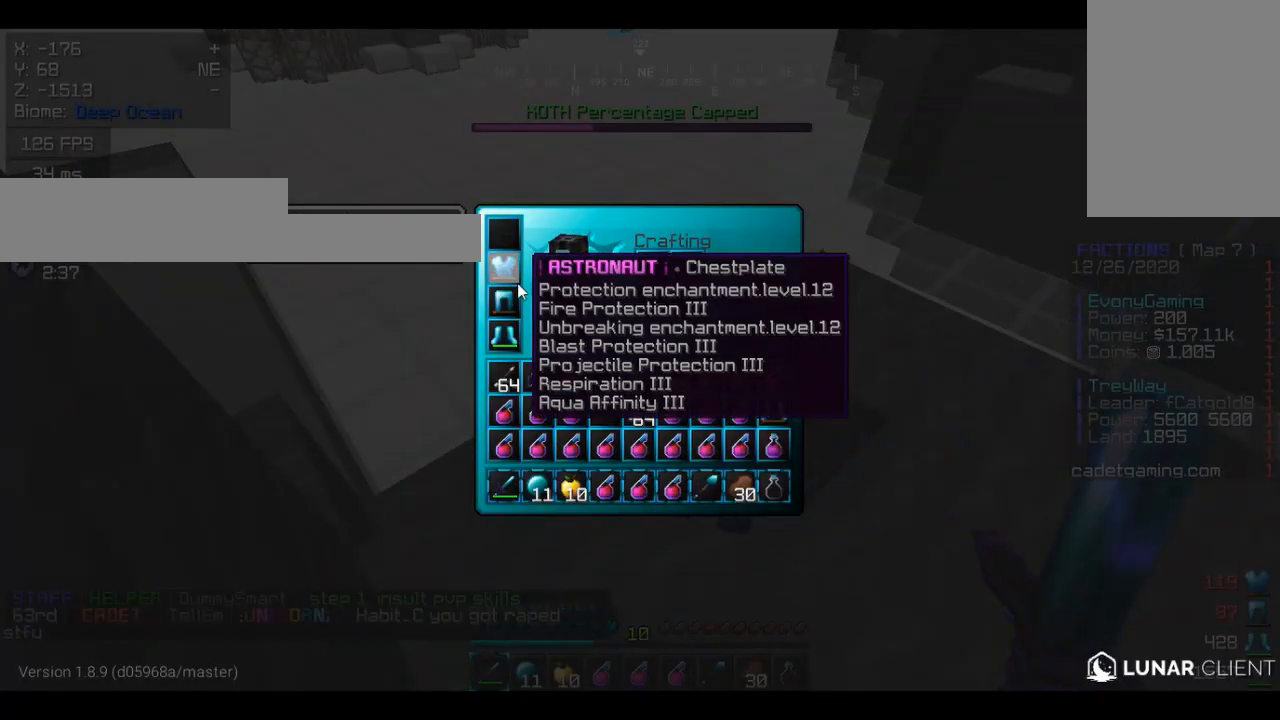
{"keys": [], "mouse": [], "events": []}
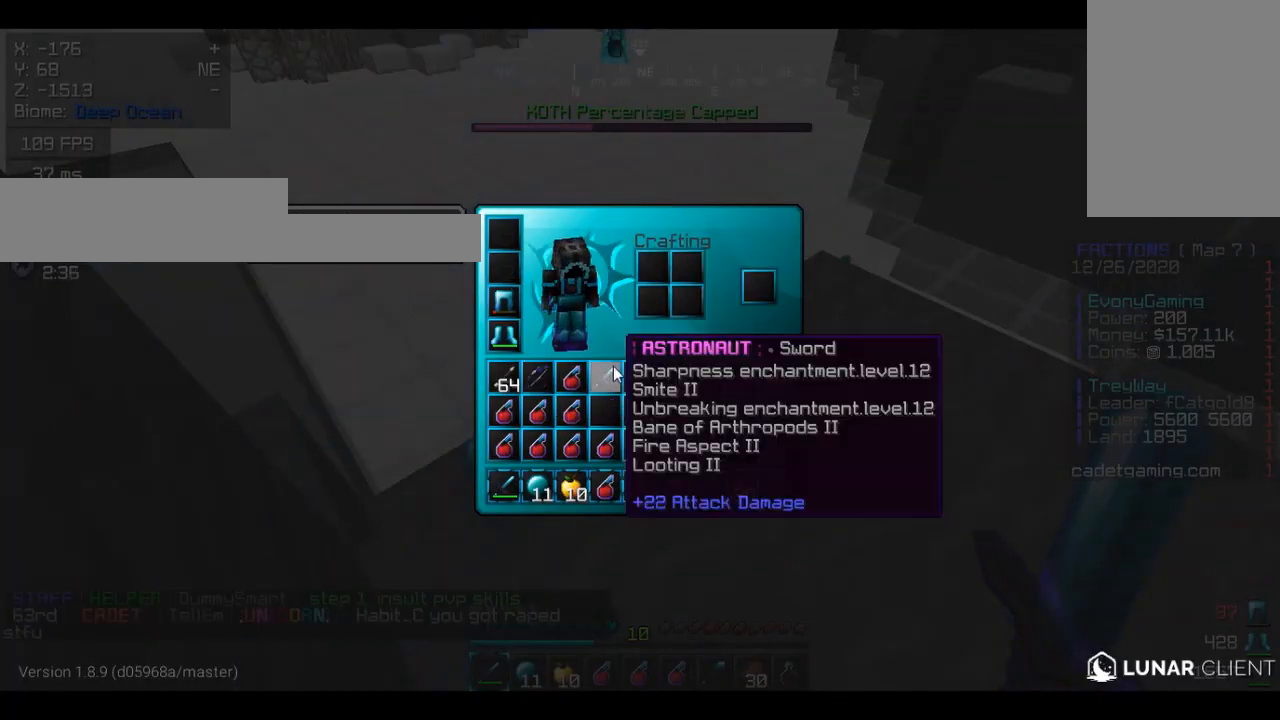
{"keys": [], "mouse": [], "events": []}
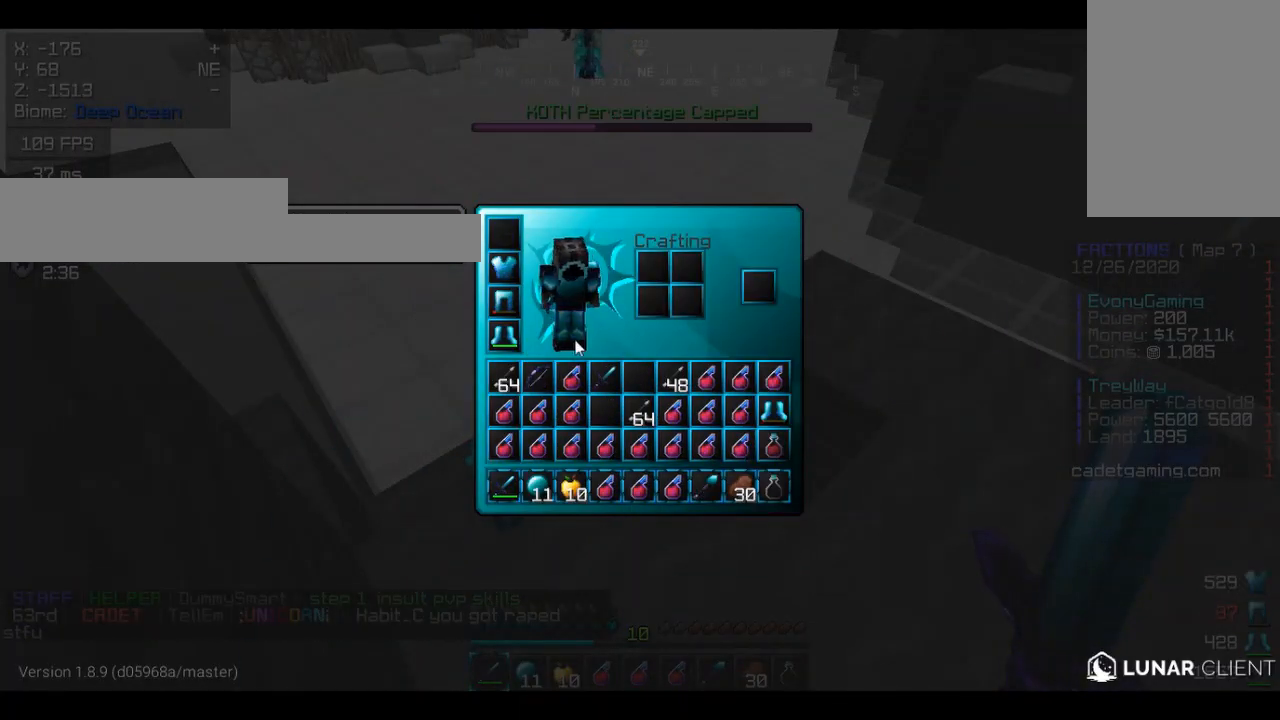
{"keys": [], "mouse": [], "events": []}
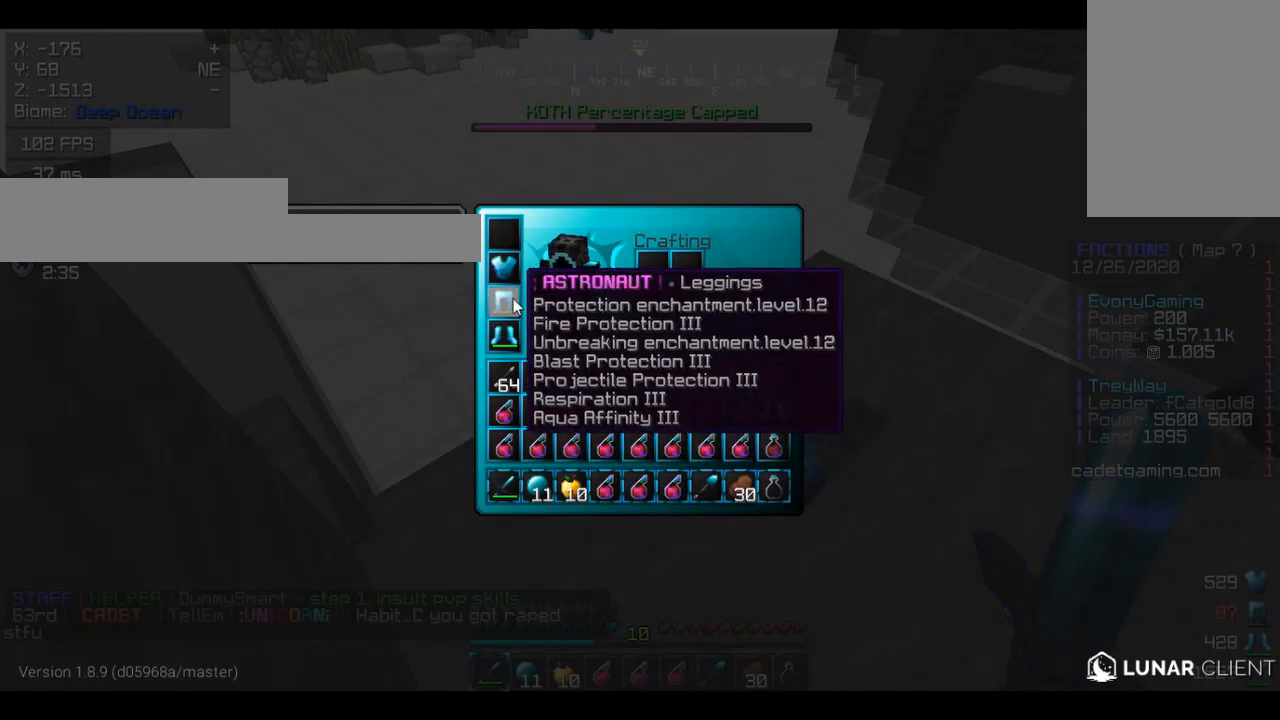
{"keys": [], "mouse": [], "events": []}
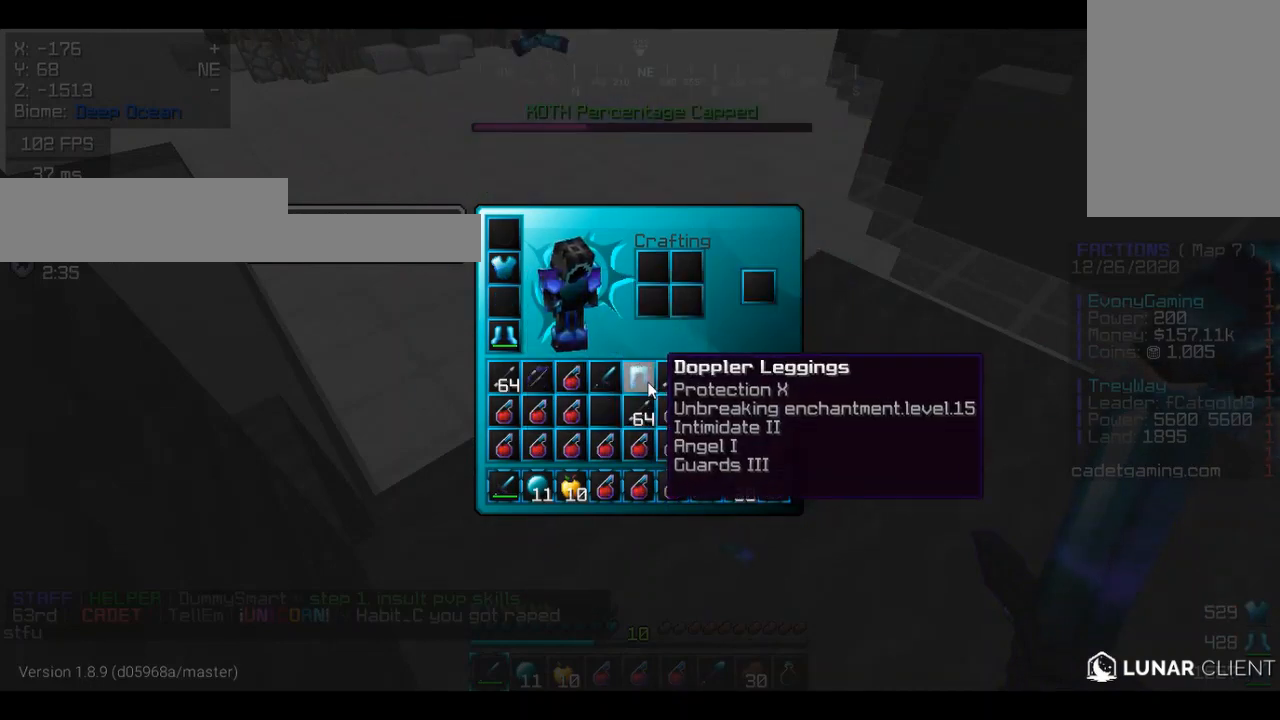
{"keys": [], "mouse": [], "events": []}
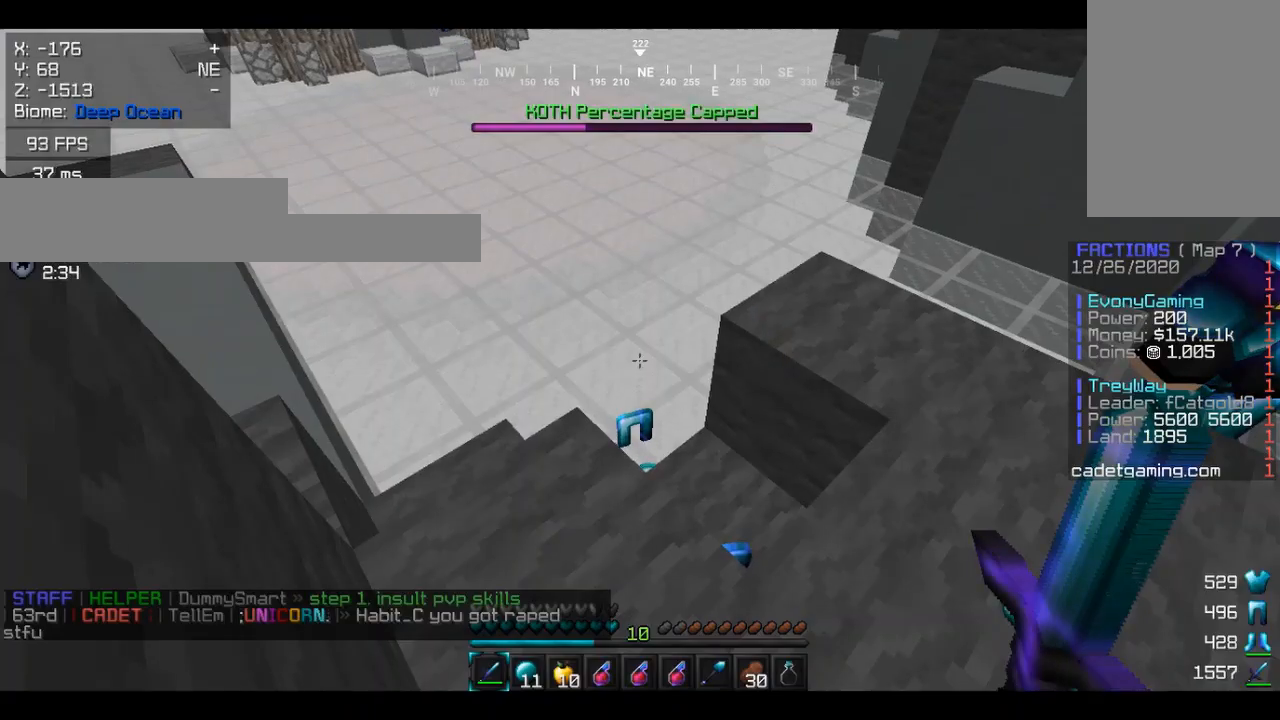
{"keys": [], "mouse": [], "events": [[33, "w", "down"], [200, "w", "up"], [333, "d", "down"], [367, "w", "down"], [433, "d", "up"], [500, "w", "up"]]}
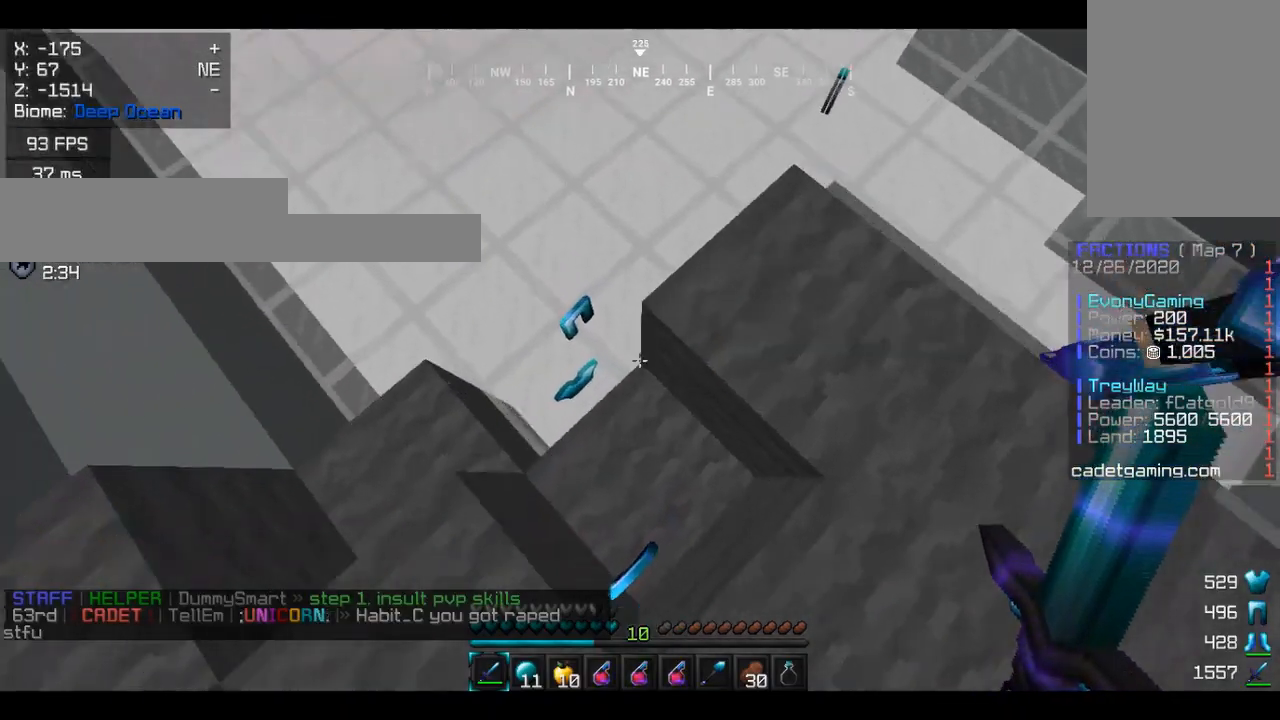
{"keys": [], "mouse": [], "events": [[167, "a", "down"], [300, "a", "up"]]}
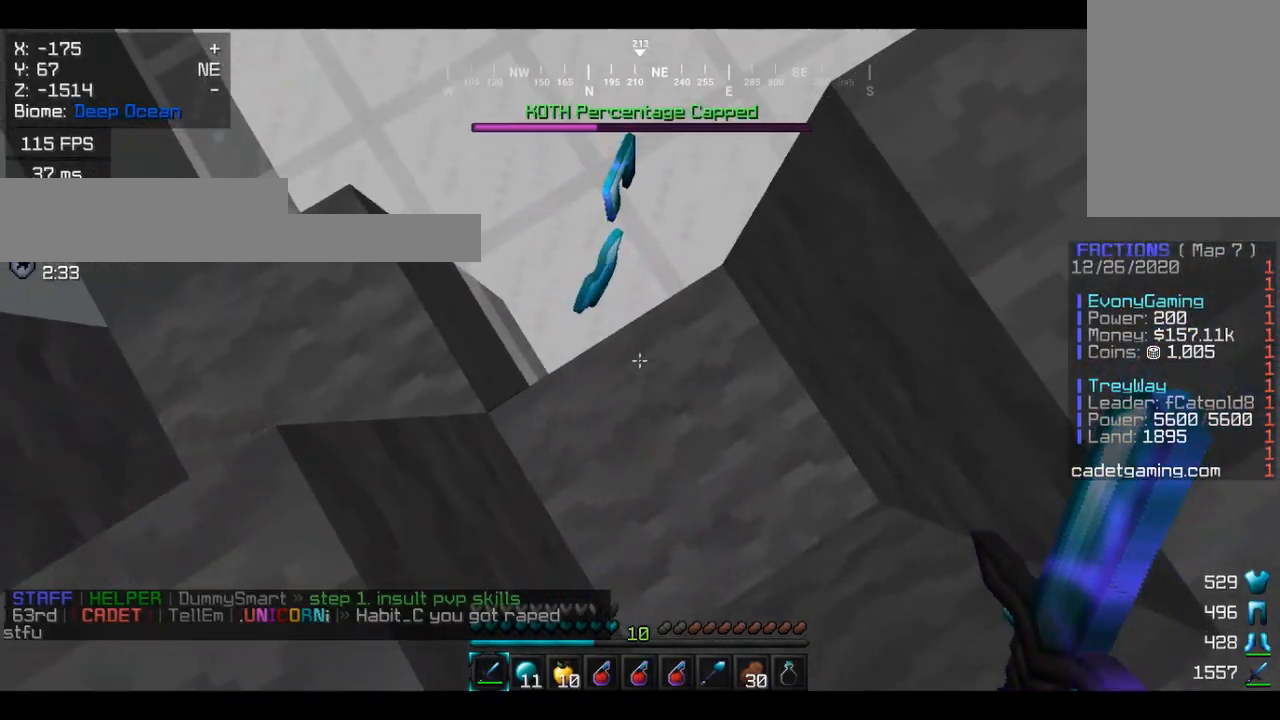
{"keys": [], "mouse": [], "events": []}
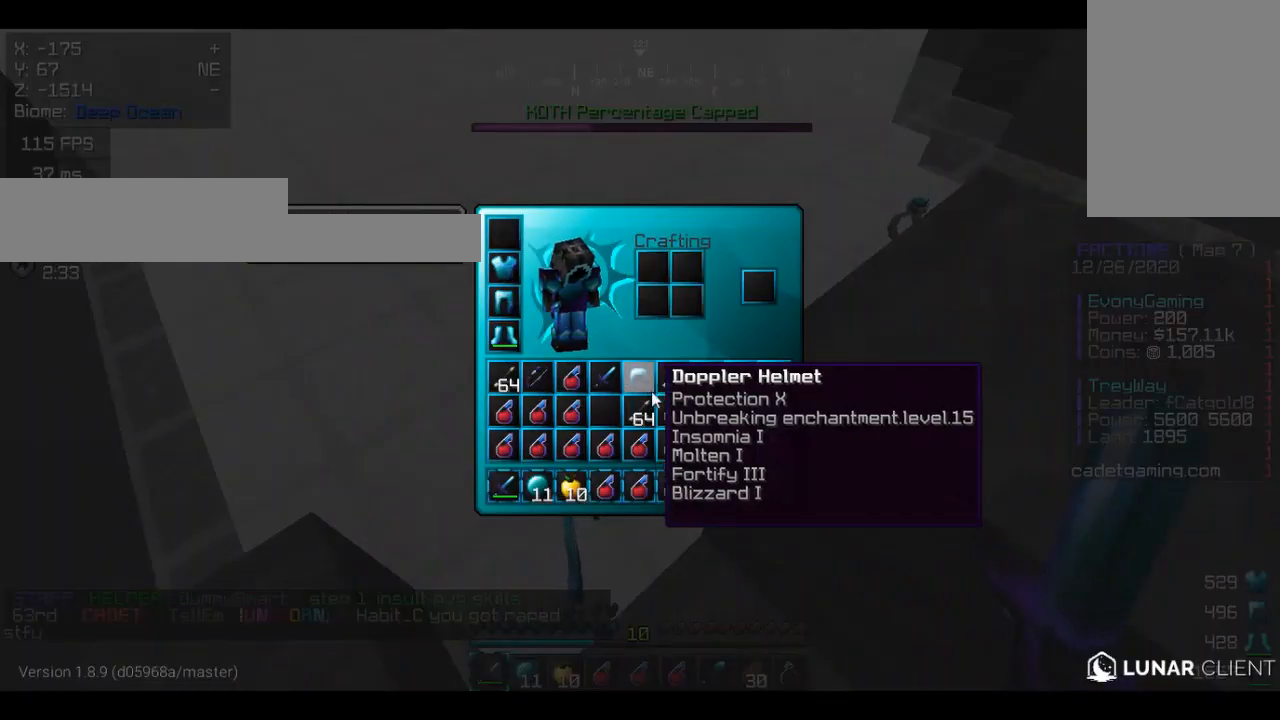
{"keys": [], "mouse": [], "events": []}
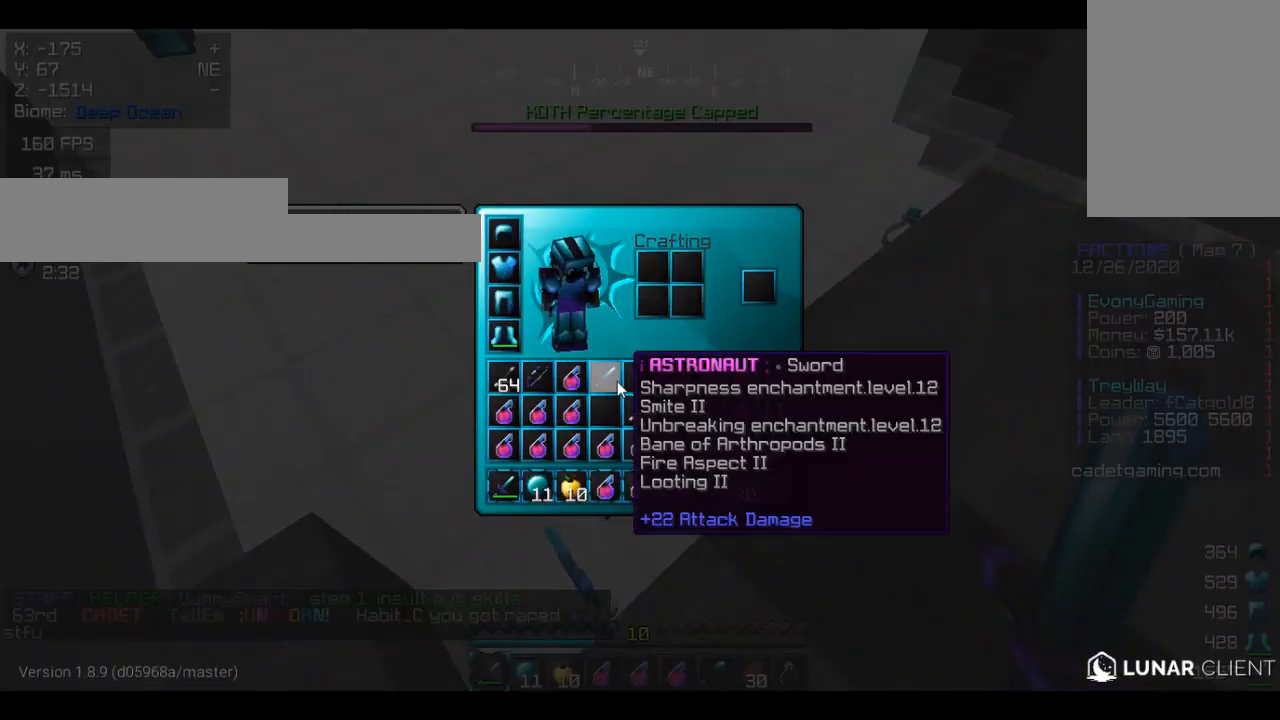
{"keys": ["w"], "mouse": [], "events": [[433, "a", "down"], [433, "w", "down"], [500, "a", "up"]]}
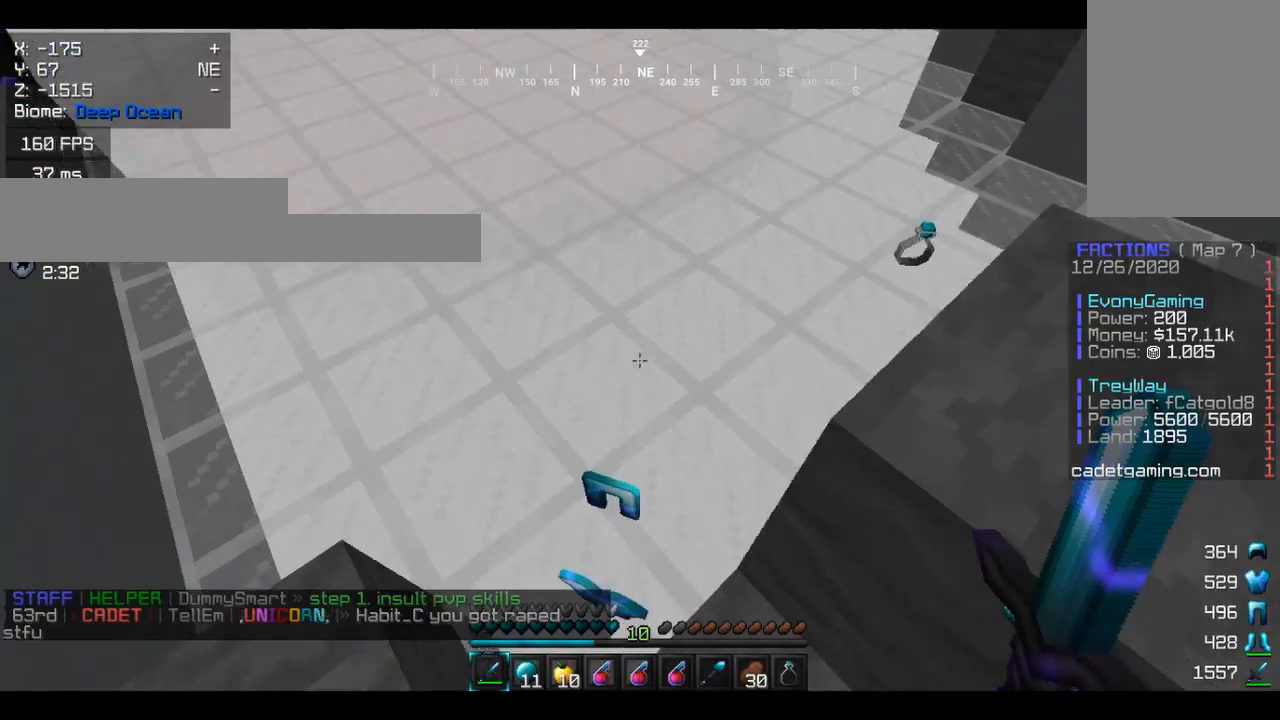
{"keys": [], "mouse": [], "events": [[100, "w", "up"]]}
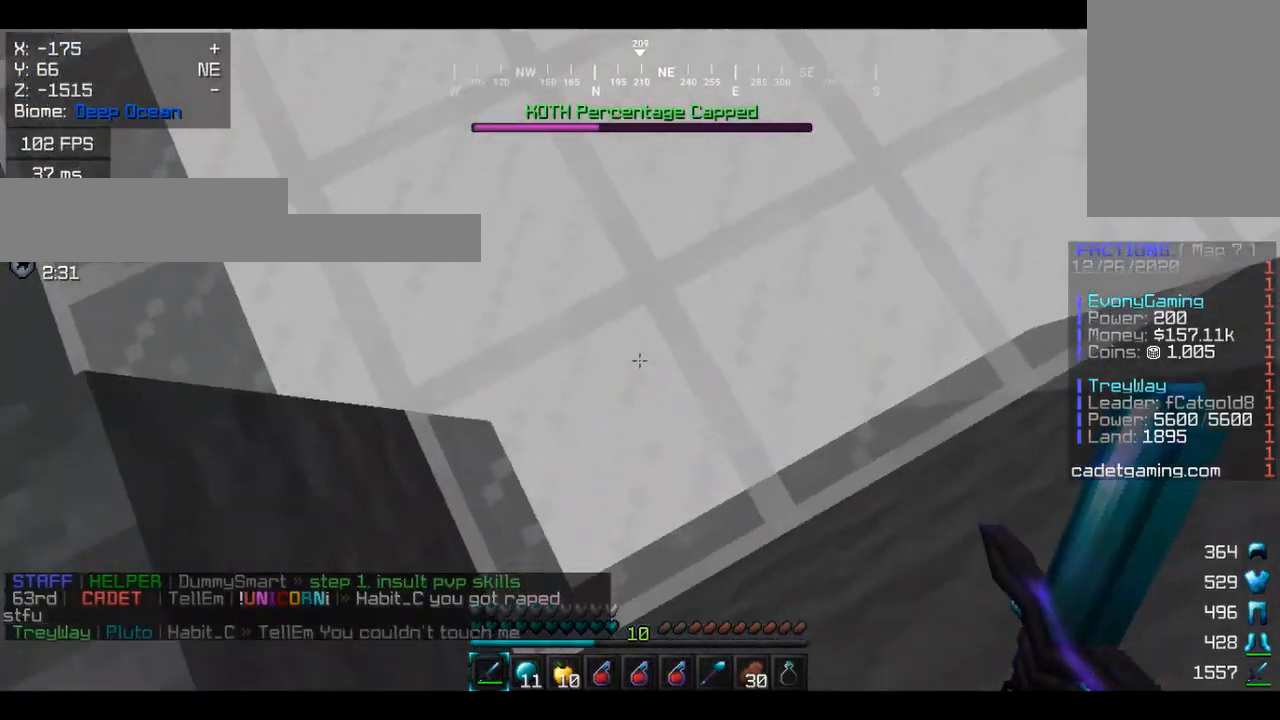
{"keys": ["a"], "mouse": [], "events": [[33, "s", "down"], [100, "a", "down"], [233, "s", "up"]]}
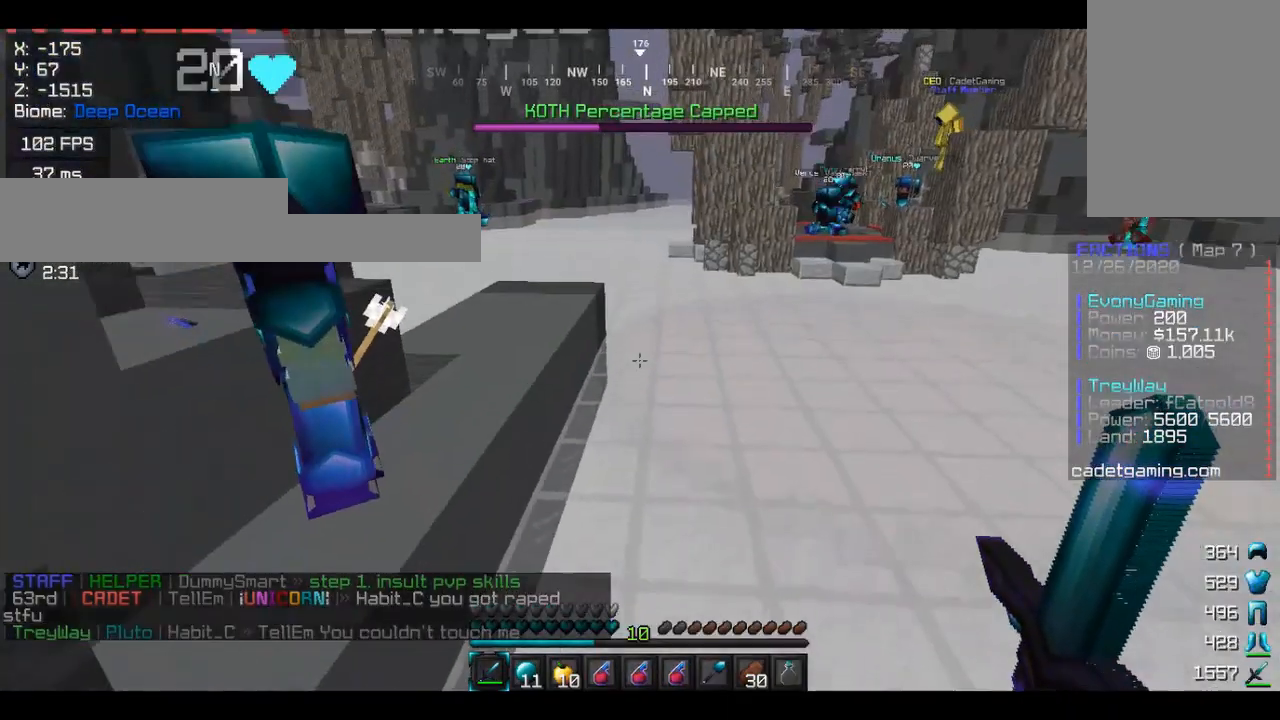
{"keys": ["w"], "mouse": [], "events": [[100, "w", "down"], [167, "a", "up"]]}
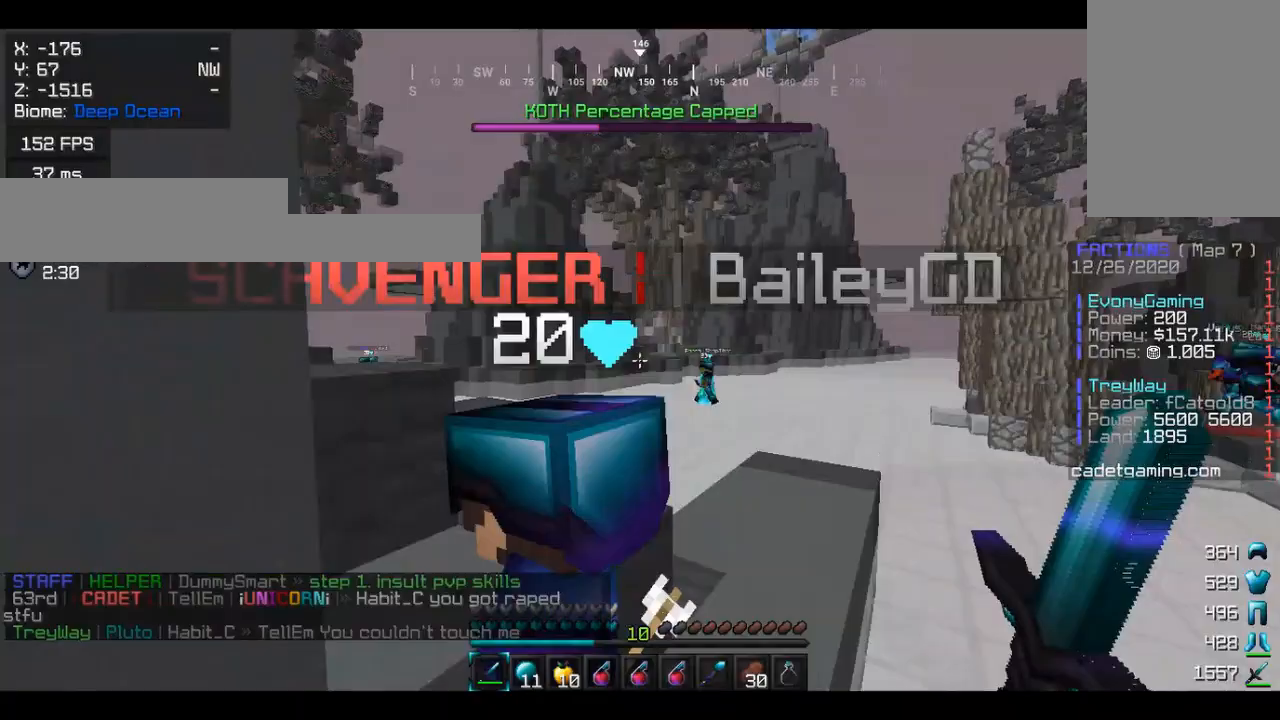
{"keys": ["w"], "mouse": [], "events": [[100, "w", "up"], [300, "d", "down"], [400, "w", "down"], [500, "d", "up"]]}
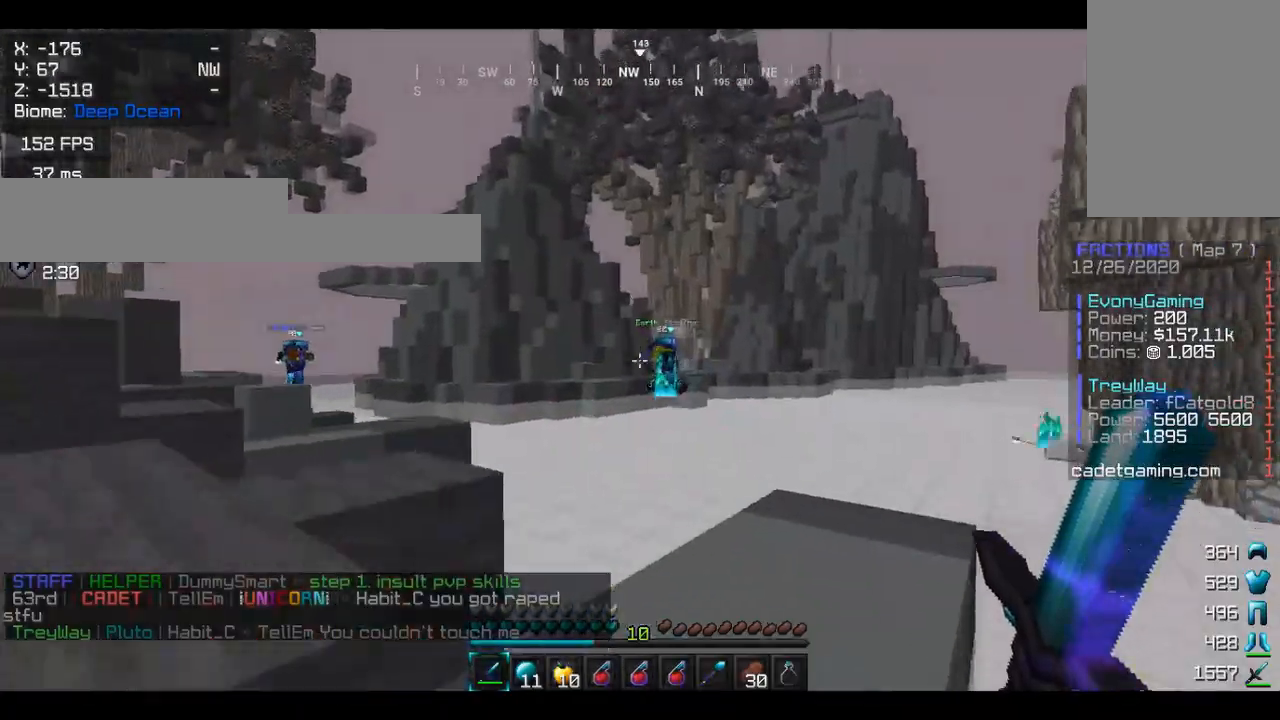
{"keys": ["w"], "mouse": [], "events": []}
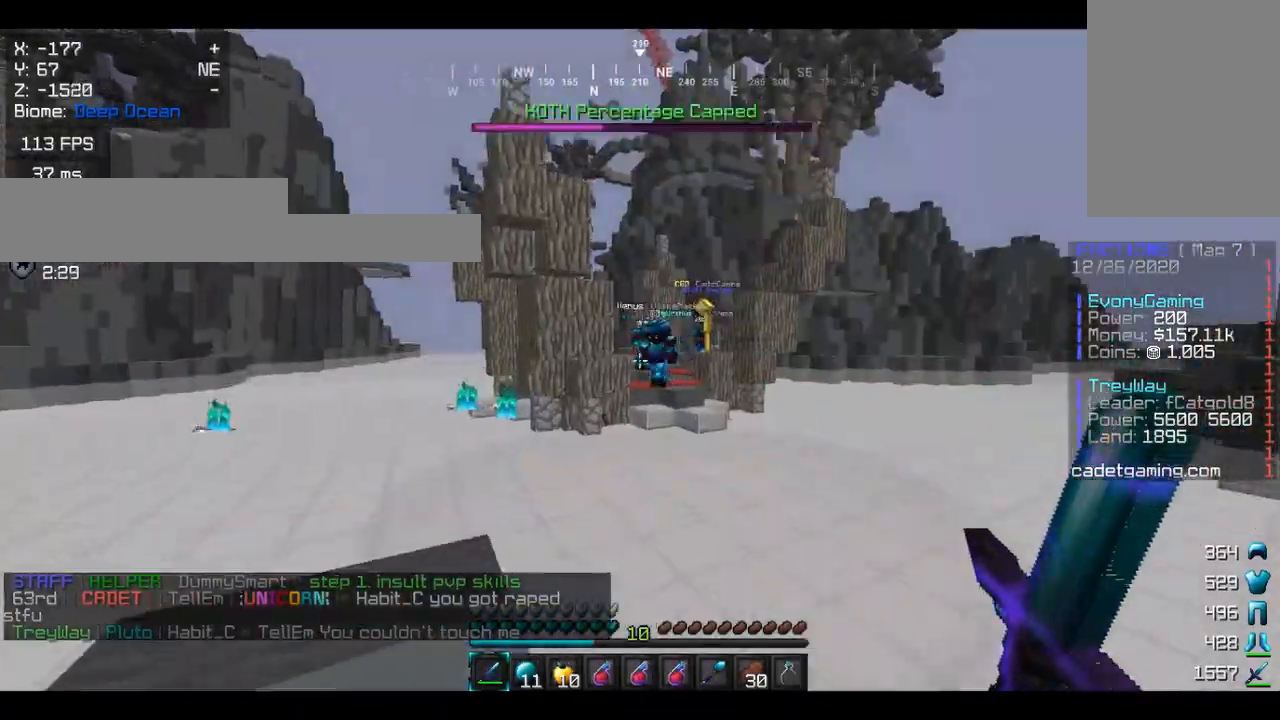
{"keys": ["w"], "mouse": [], "events": []}
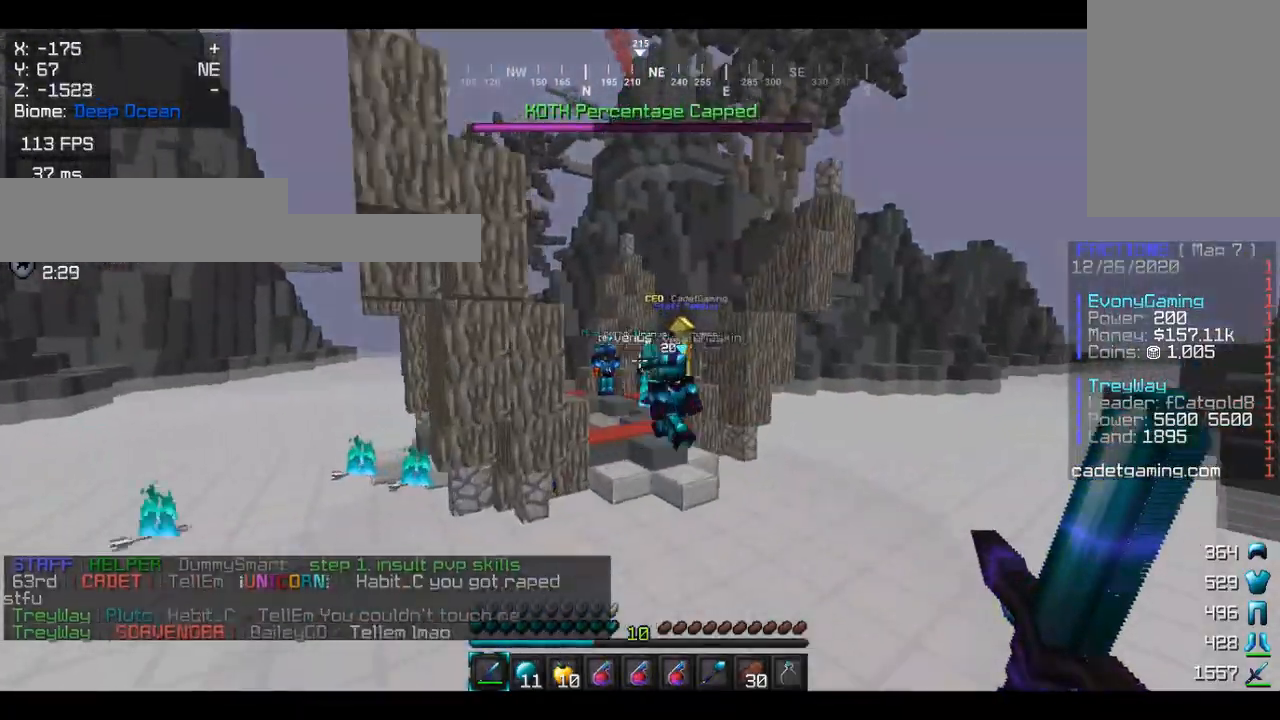
{"keys": ["w"], "mouse": ["left"], "events": [[333, "mouse_left", "down"]]}
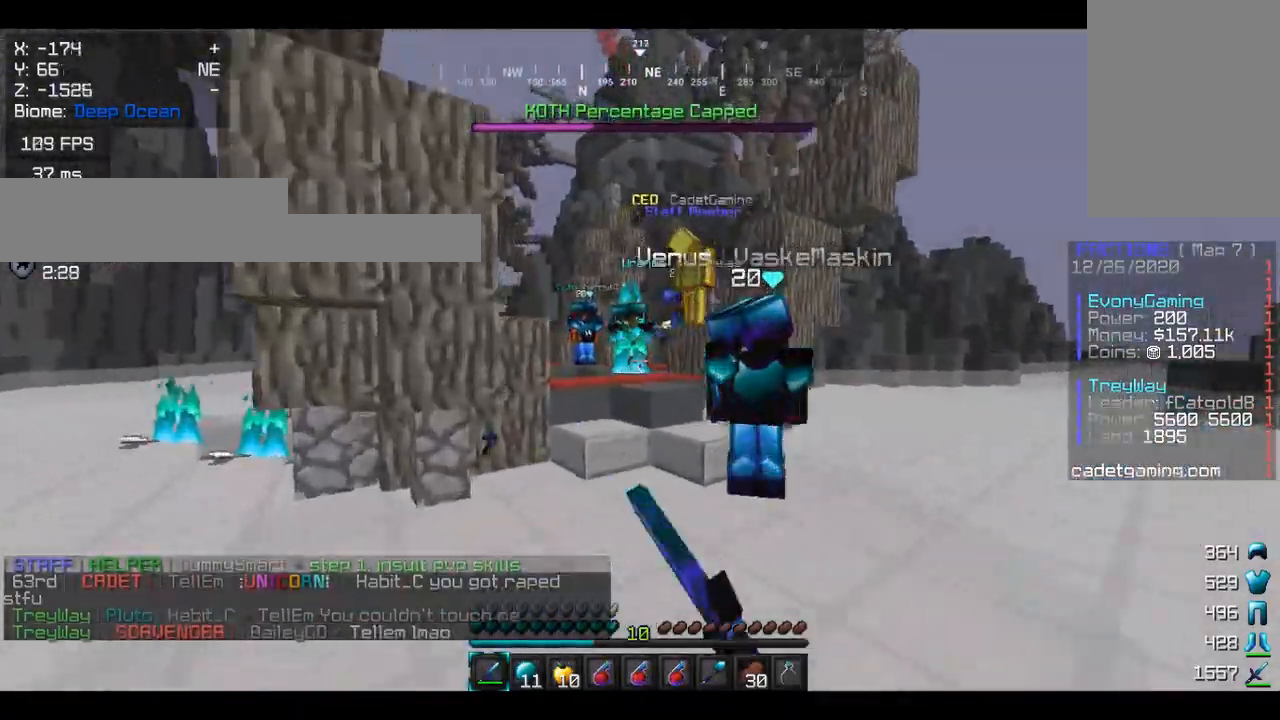
{"keys": ["w"], "mouse": ["left"], "events": [[133, "mouse_left", "up"], [200, "mouse_left", "down"], [333, "mouse_left", "up"], [500, "mouse_left", "down"]]}
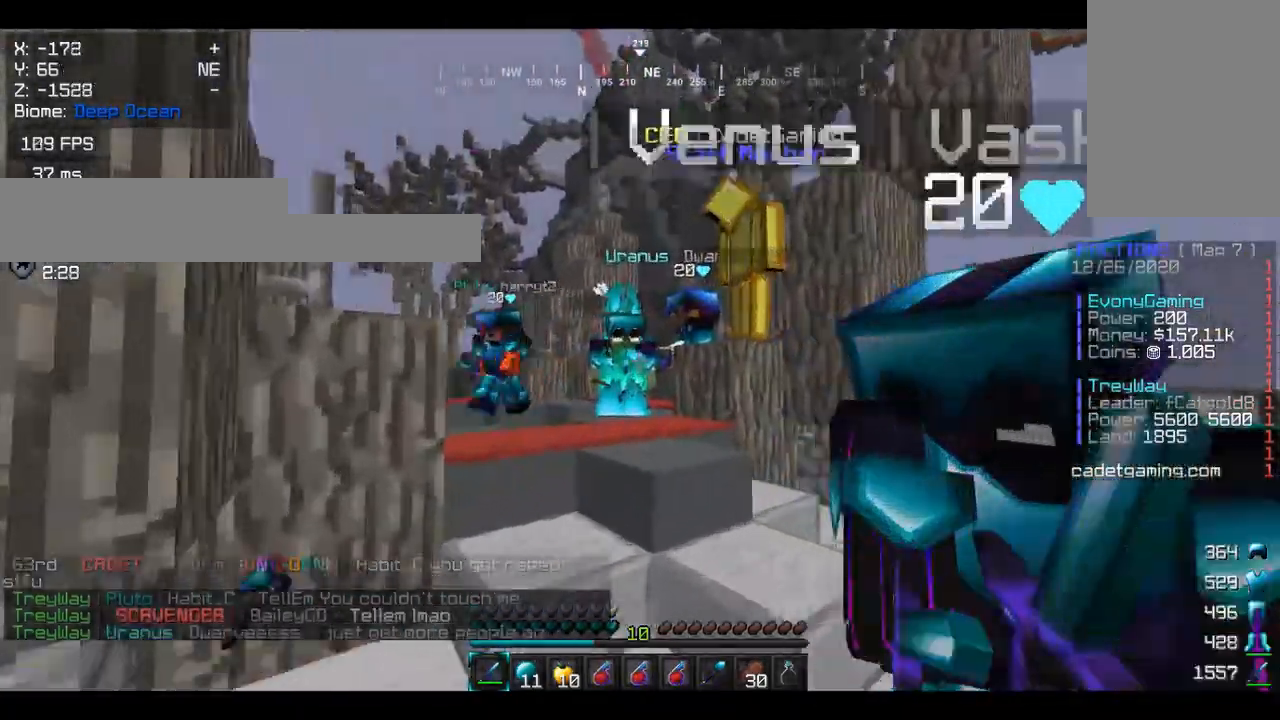
{"keys": [], "mouse": [], "events": [[133, "mouse_left", "up"], [433, "w", "up"]]}
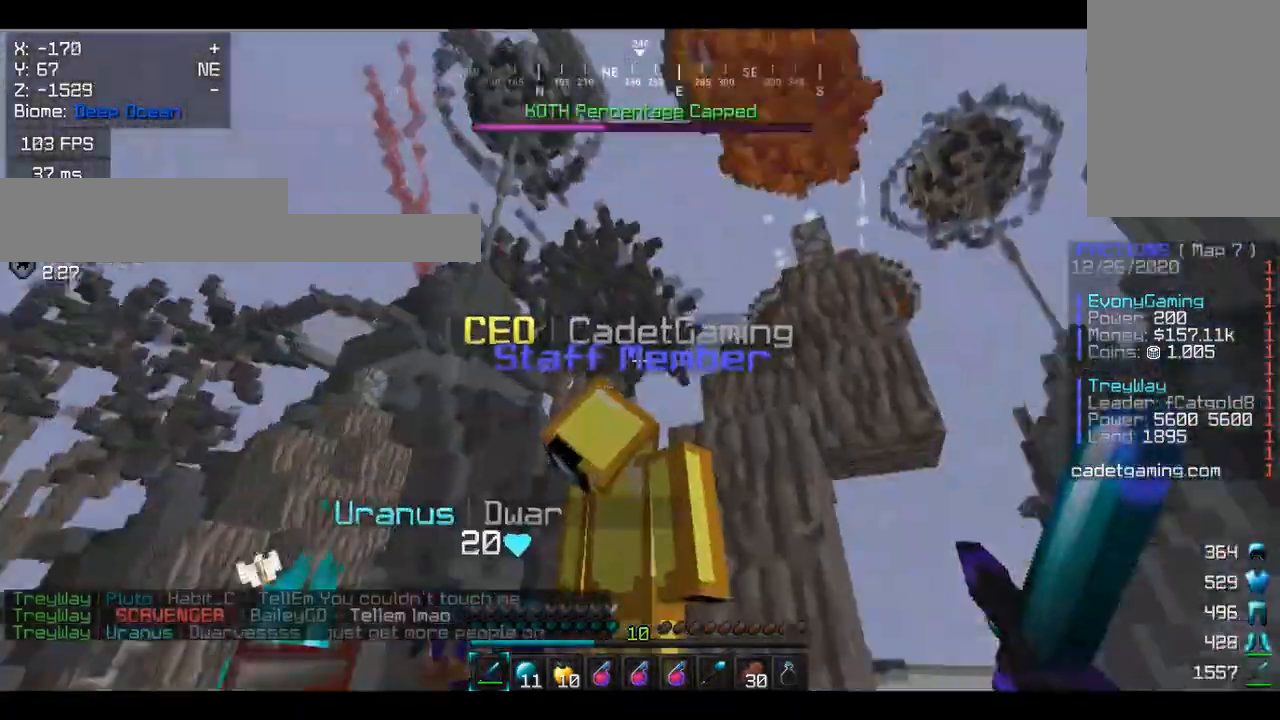
{"keys": [], "mouse": [], "events": [[67, "d", "down"], [167, "d", "up"], [233, "mouse_left", "down"], [400, "mouse_left", "up"]]}
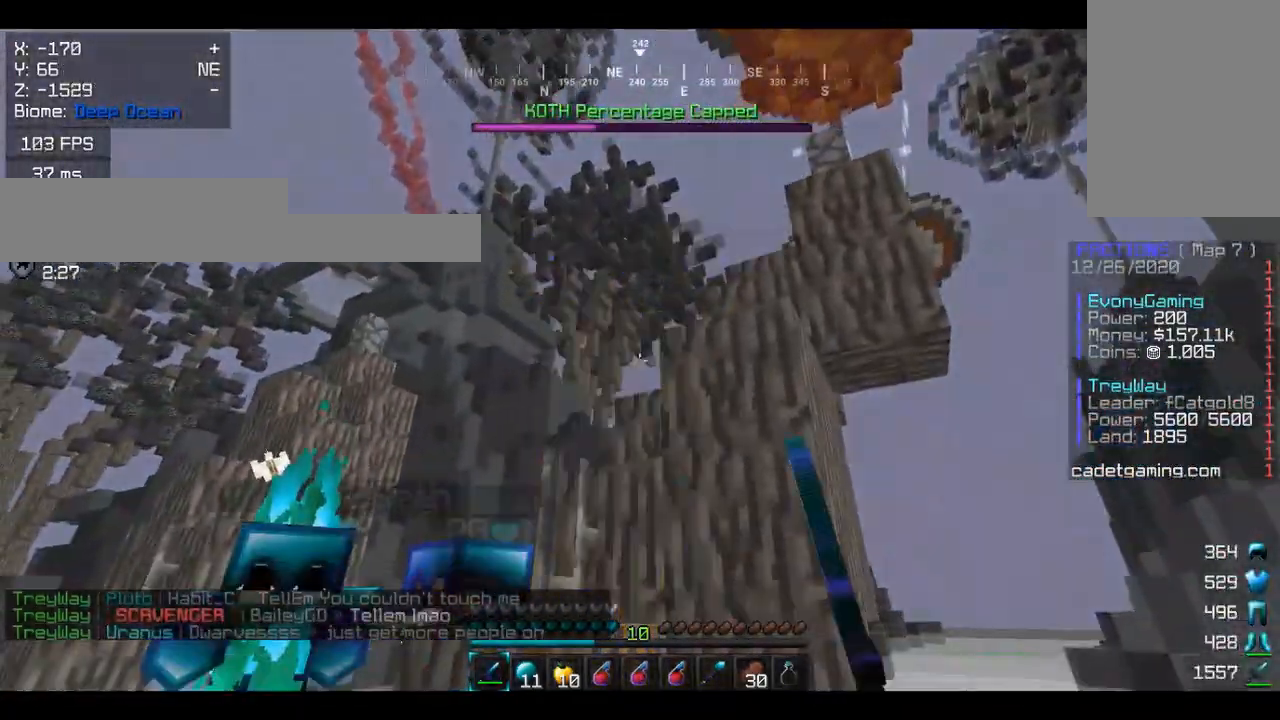
{"keys": [], "mouse": [], "events": [[167, "mouse_left", "down"], [300, "mouse_left", "up"]]}
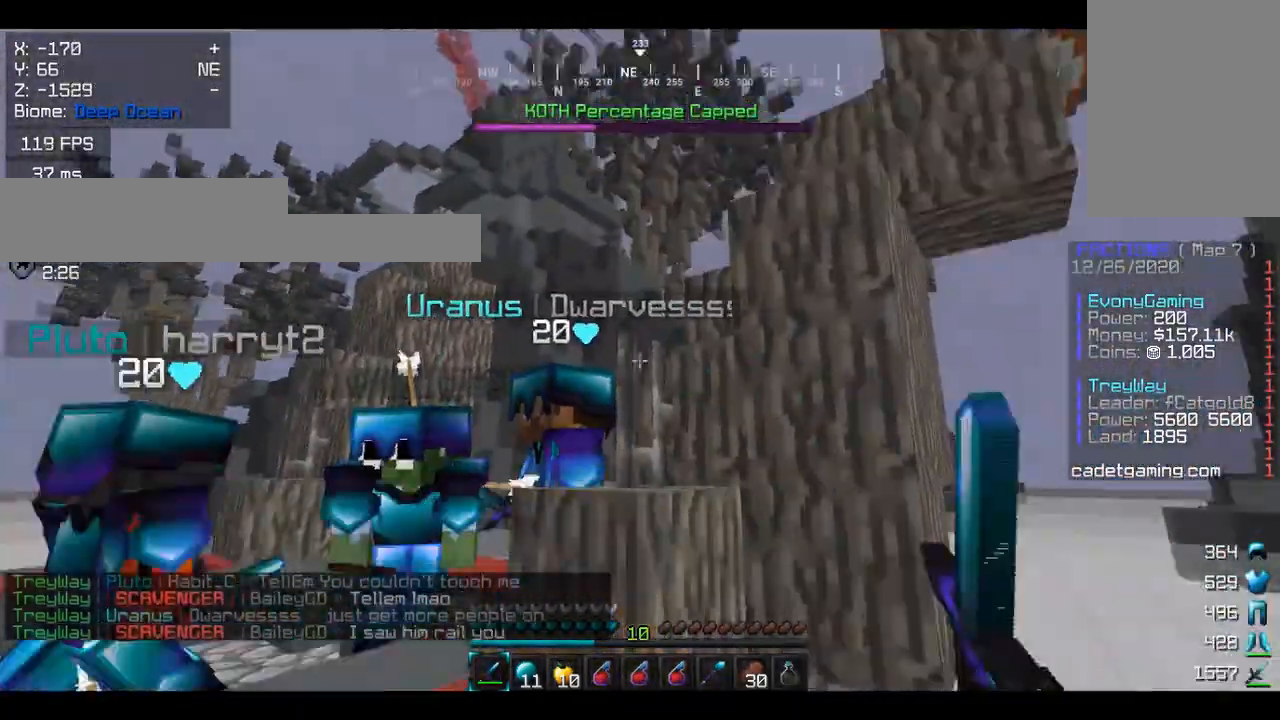
{"keys": [], "mouse": [], "events": []}
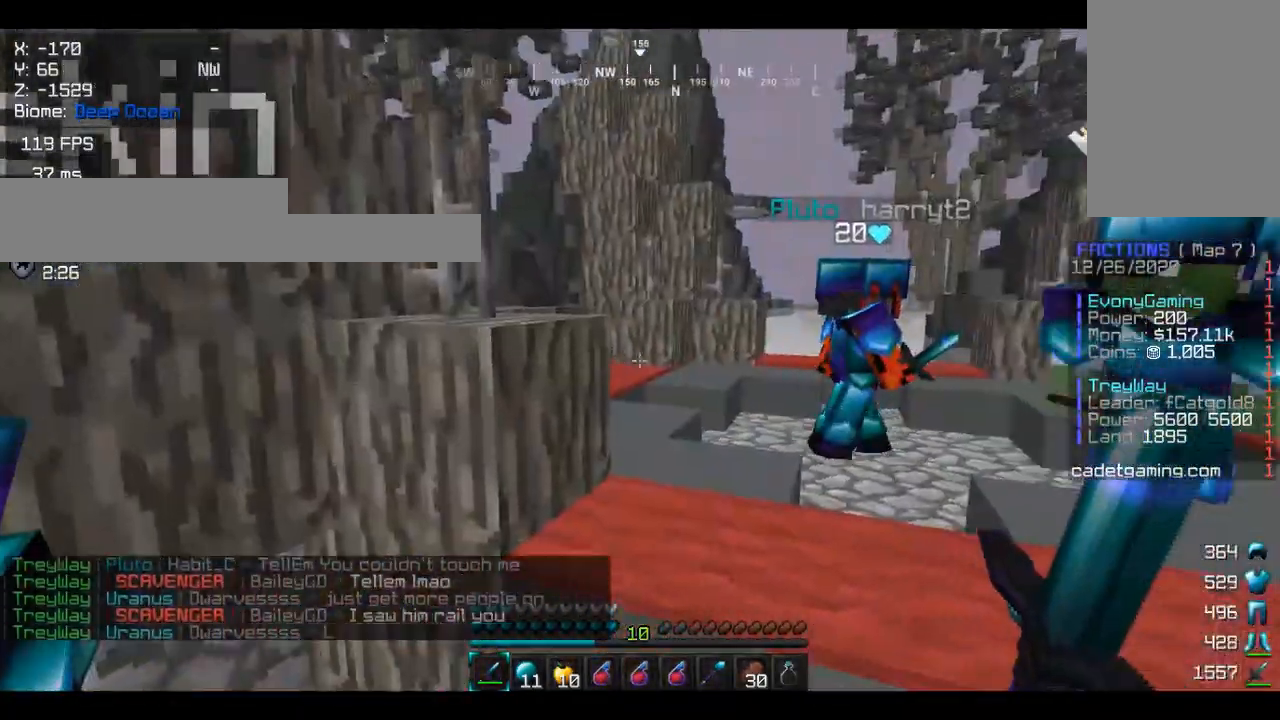
{"keys": ["w"], "mouse": [], "events": [[67, "d", "down"], [100, "w", "down"], [233, "d", "up"]]}
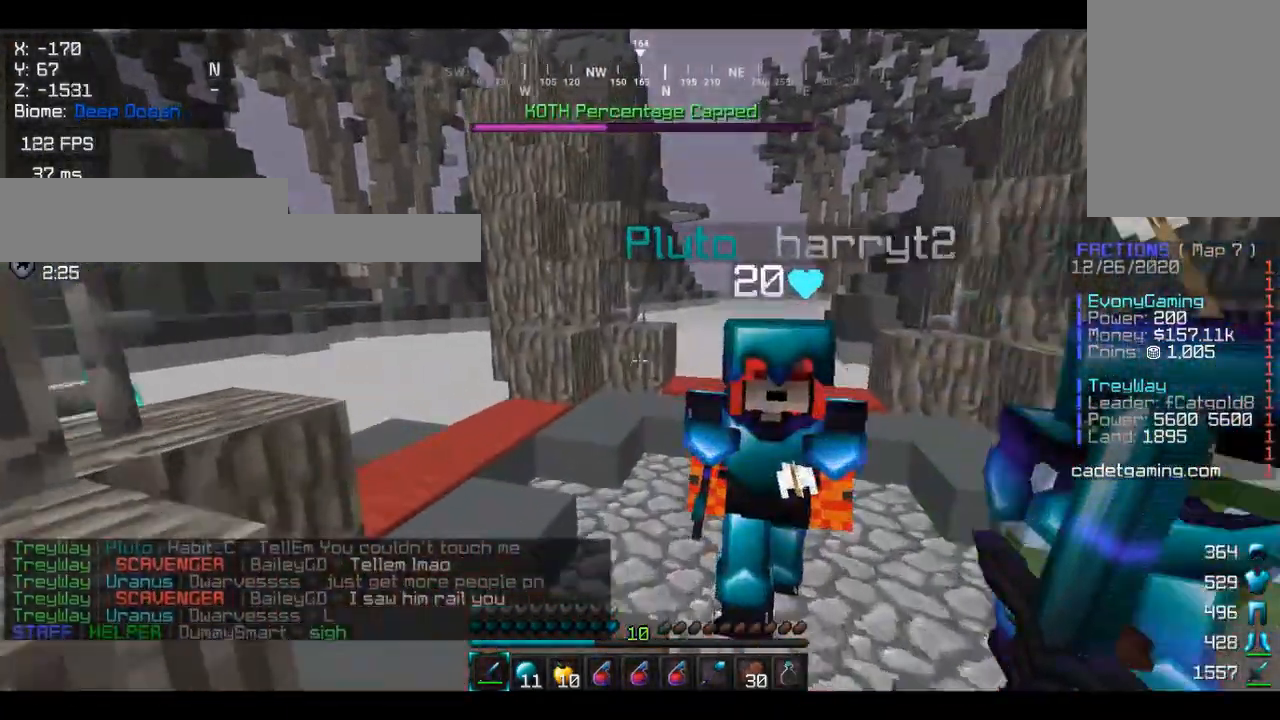
{"keys": [], "mouse": [], "events": [[67, "w", "up"]]}
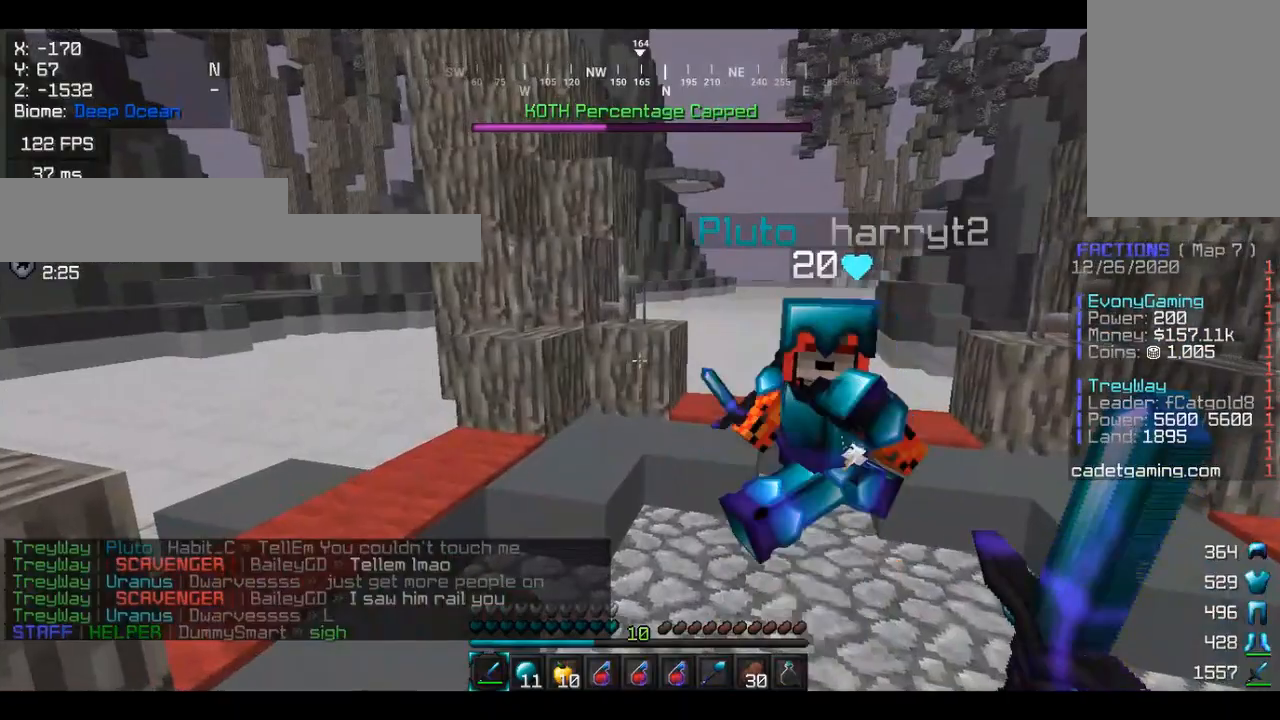
{"keys": [], "mouse": [], "events": []}